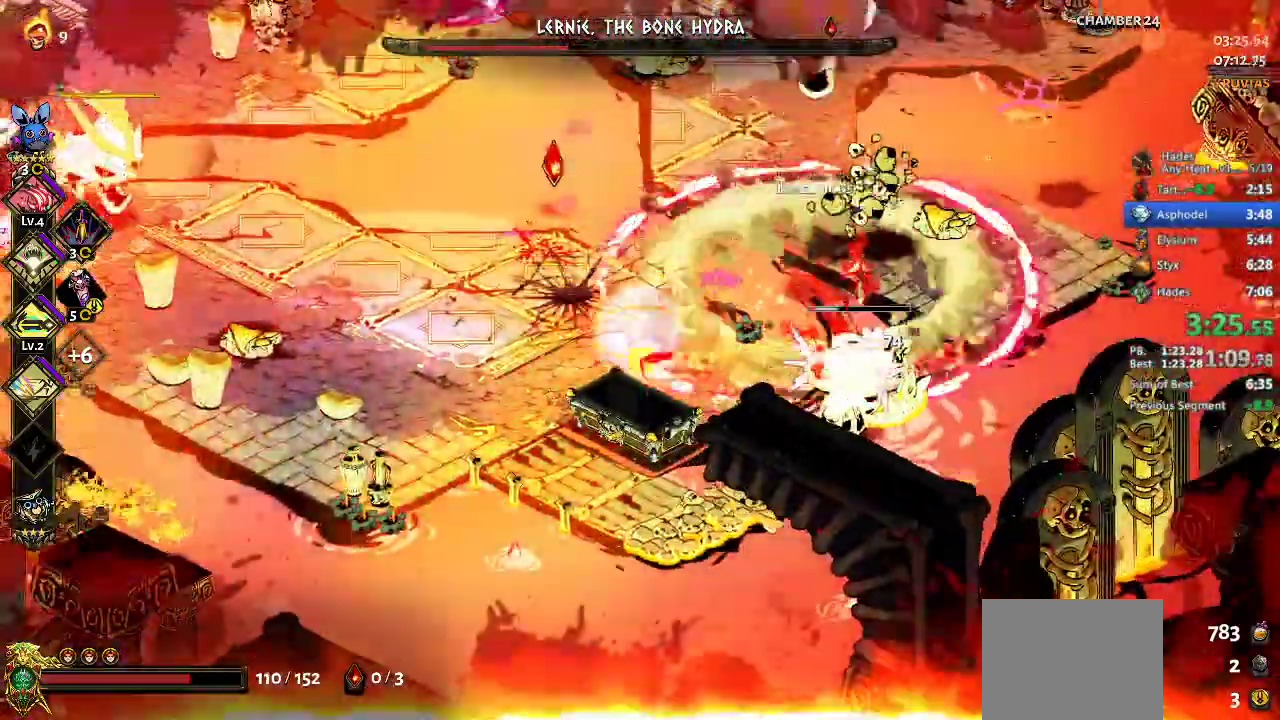
Gameplay with a controller (Xbox layout); each line is a JSON object with the inputs held at the frame after it. "events" lists button and stick changes between this image and that frame as [ms after this image, input, new state], when the widget could be followed in between. Not read: right_stick.
{"buttons": [], "left_stick": "left", "events": [[333, "A", "down"], [500, "A", "up"]]}
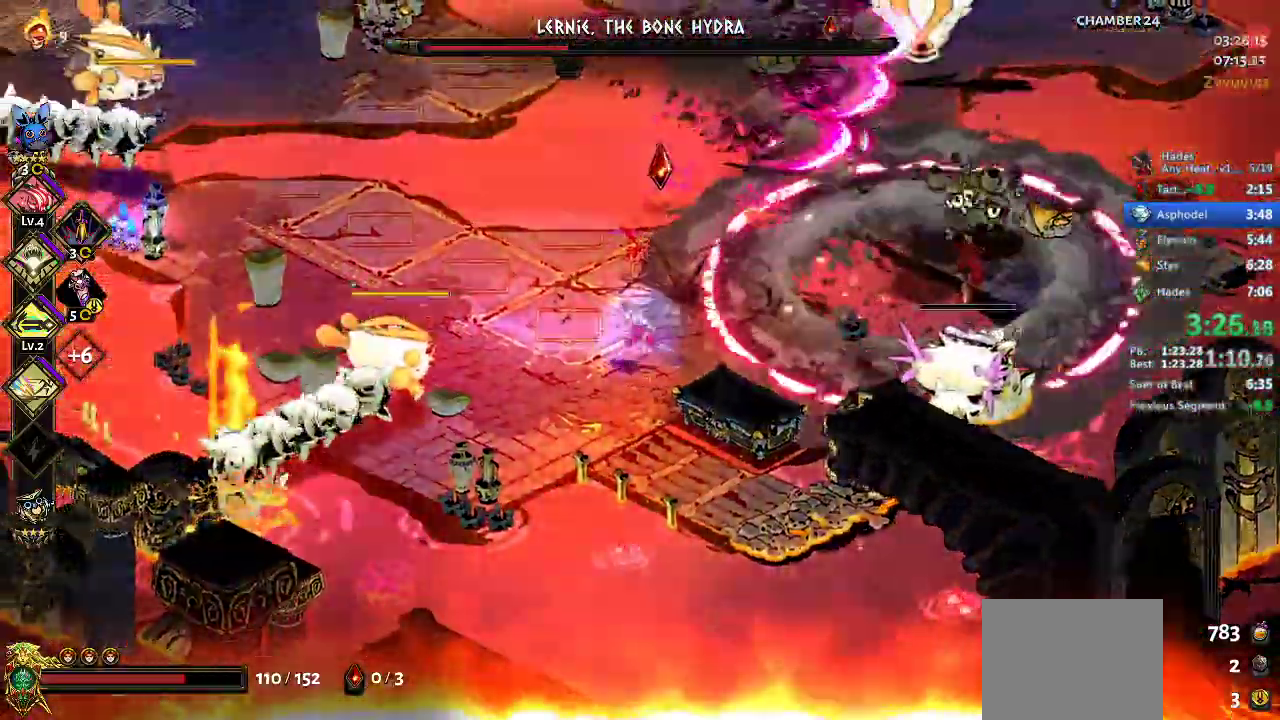
{"buttons": [], "left_stick": "left", "events": [[100, "B", "down"], [133, "A", "down"], [133, "B", "up"], [367, "X", "down"], [467, "X", "up"], [500, "A", "up"]]}
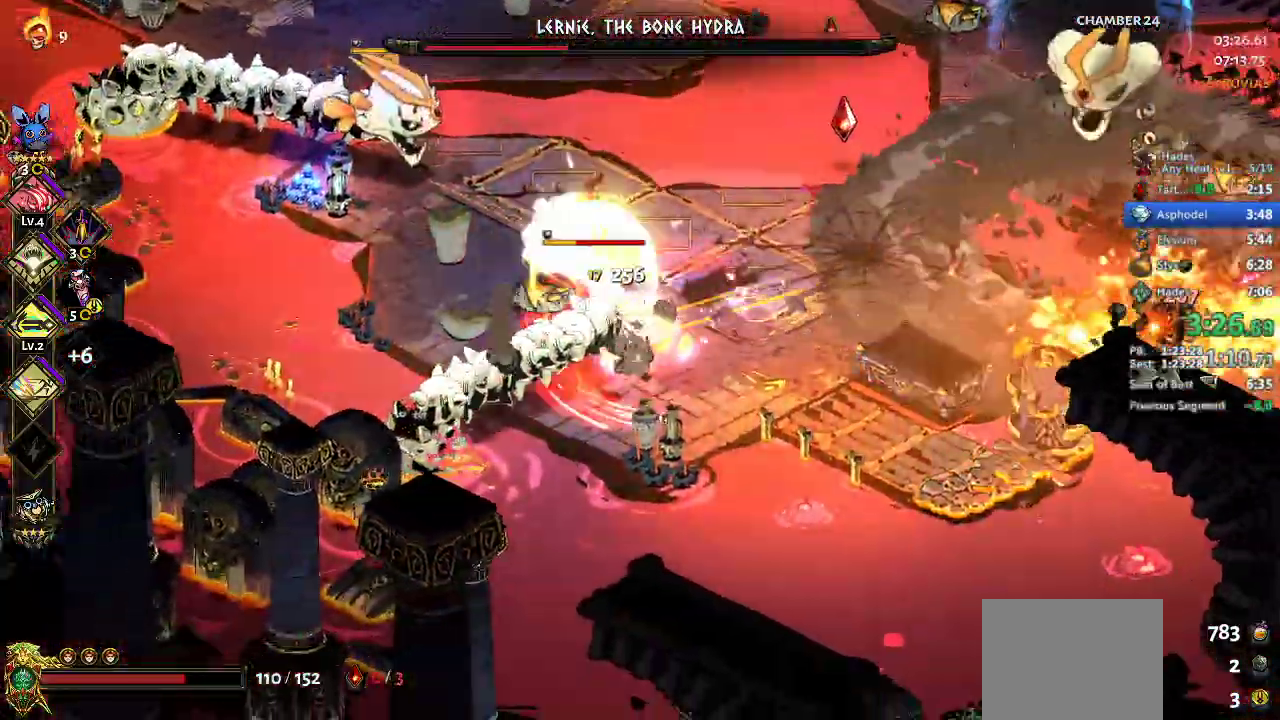
{"buttons": [], "left_stick": "down-left", "events": [[67, "A", "down"], [67, "X", "down"], [67, "left_stick", "up-right"], [200, "A", "up"], [200, "X", "up"], [267, "Y", "down"], [267, "left_stick", "down-left"], [367, "Y", "up"]]}
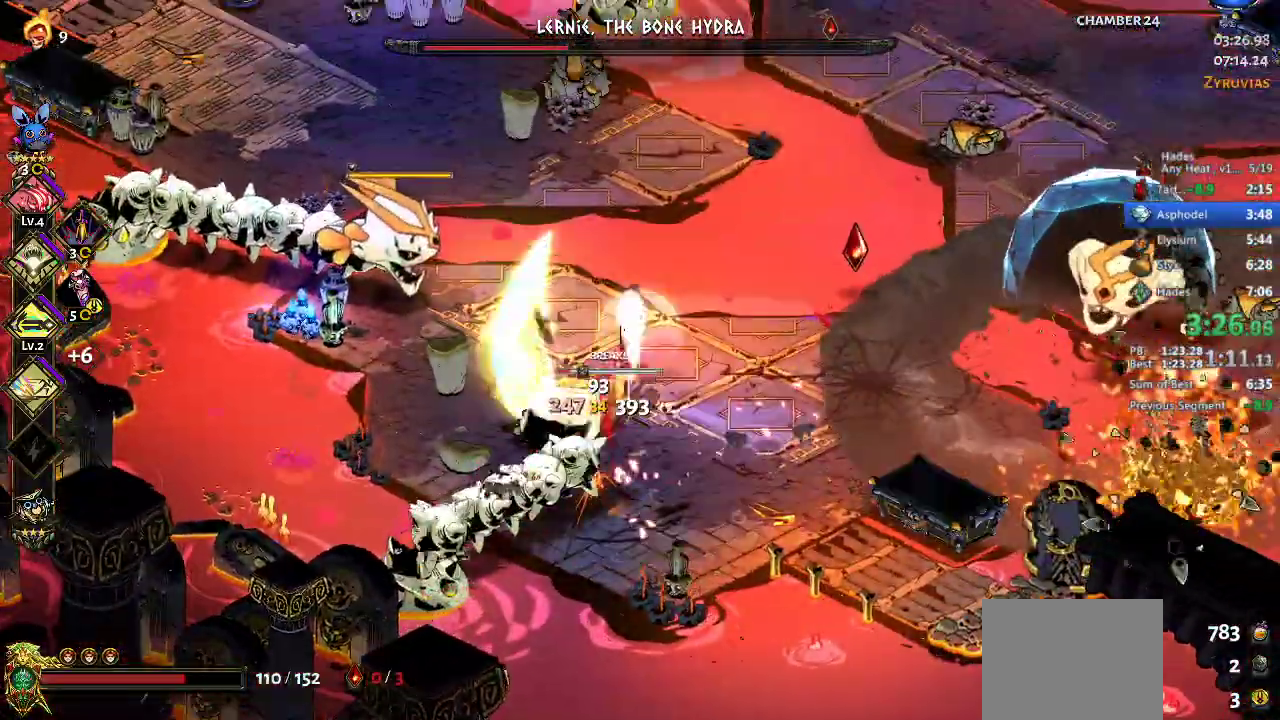
{"buttons": [], "left_stick": "up-left", "events": [[100, "left_stick", "center"], [200, "left_stick", "down"], [333, "A", "down"], [333, "X", "down"], [367, "left_stick", "up"], [433, "left_stick", "up-left"], [467, "X", "up"], [500, "A", "up"]]}
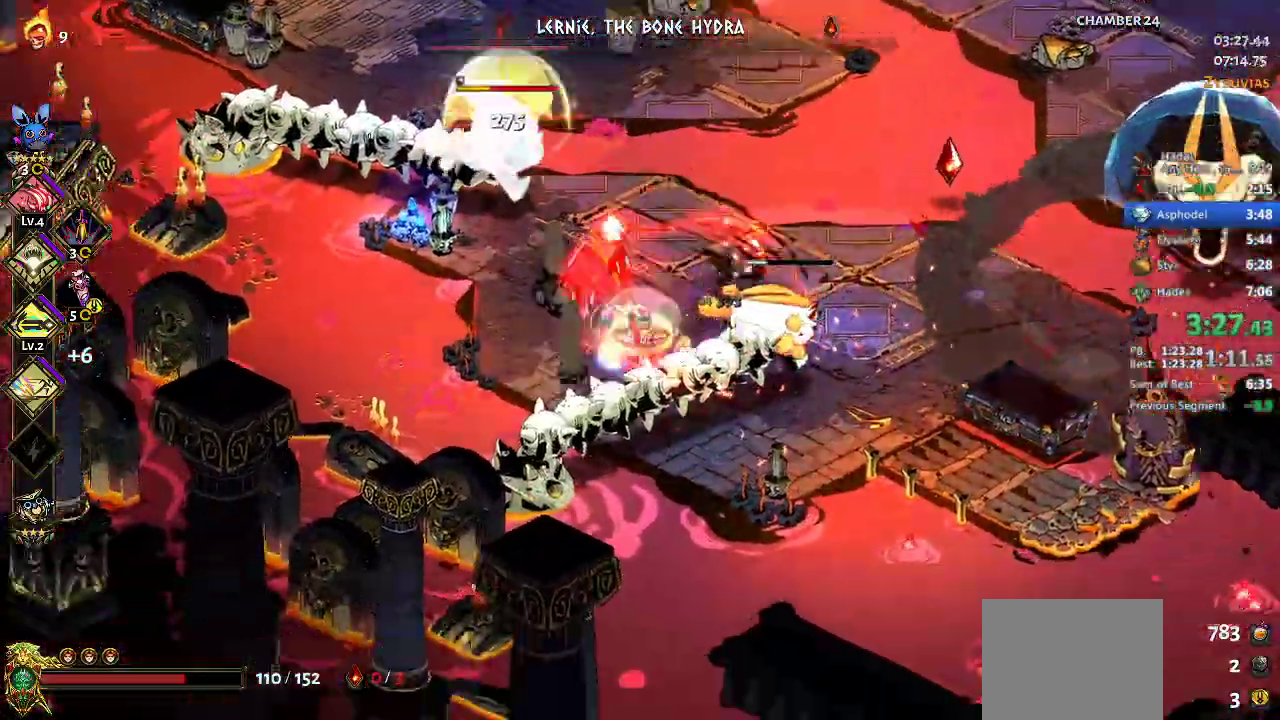
{"buttons": [], "left_stick": "up-left", "events": [[67, "A", "down"], [200, "A", "up"], [300, "left_stick", "right"], [333, "X", "down"], [500, "X", "up"], [500, "left_stick", "up-left"]]}
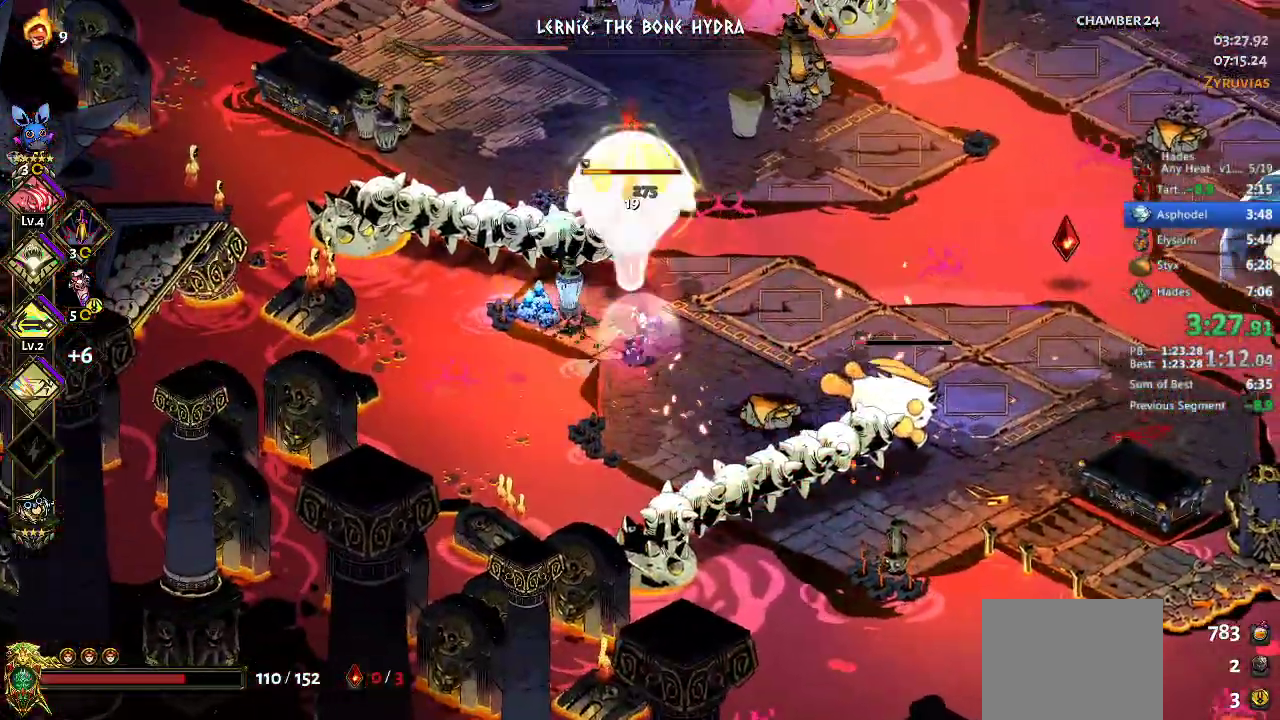
{"buttons": [], "left_stick": "up-left", "events": [[133, "left_stick", "right"], [233, "A", "down"], [233, "X", "down"], [433, "A", "up"], [433, "X", "up"], [500, "left_stick", "up-left"]]}
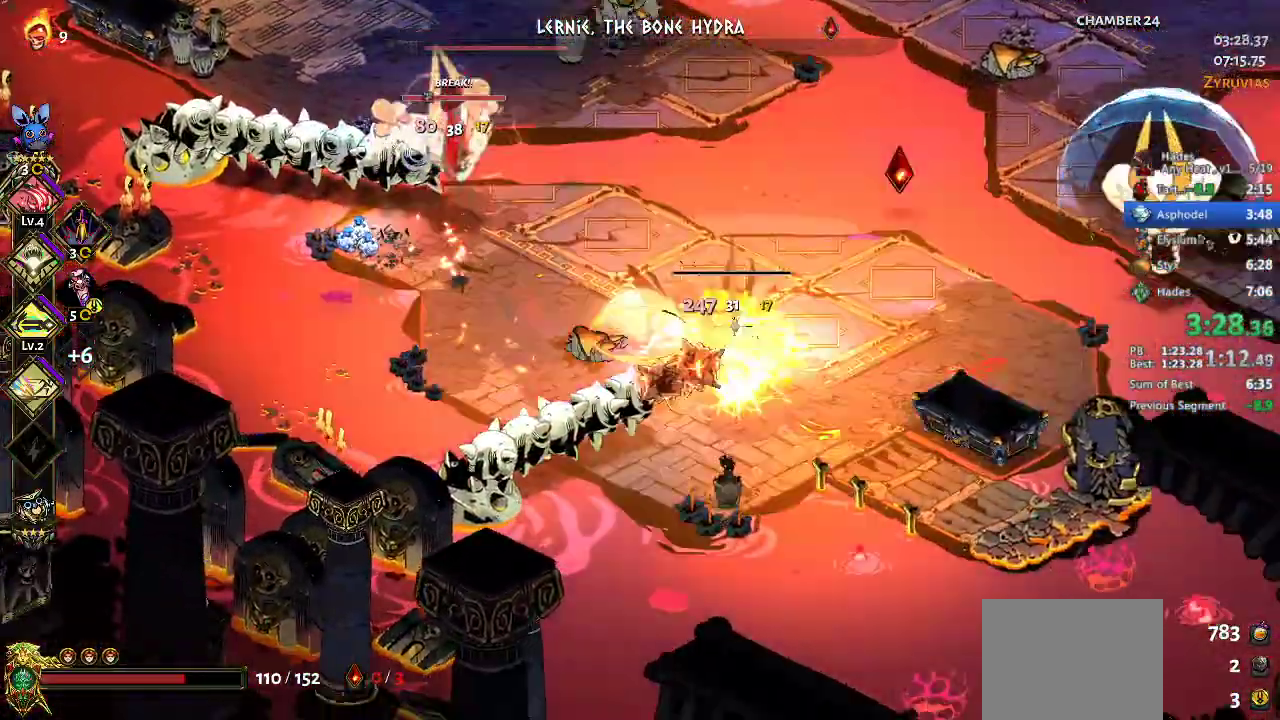
{"buttons": ["A", "X"], "left_stick": "up-left", "events": [[467, "A", "down"], [467, "X", "down"]]}
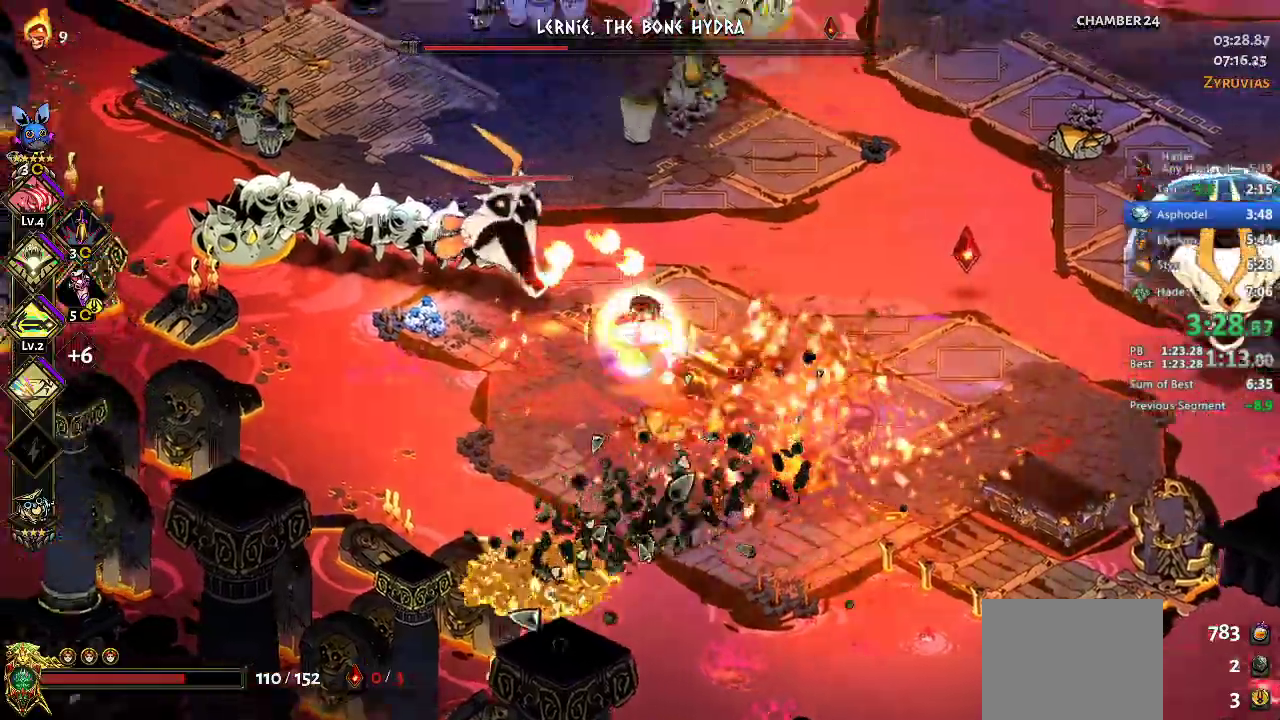
{"buttons": [], "left_stick": "right", "events": [[100, "X", "up"], [133, "A", "up"], [200, "A", "down"], [200, "X", "down"], [233, "X", "up"], [267, "A", "up"], [333, "Y", "down"], [333, "left_stick", "down"], [433, "Y", "up"], [500, "left_stick", "right"]]}
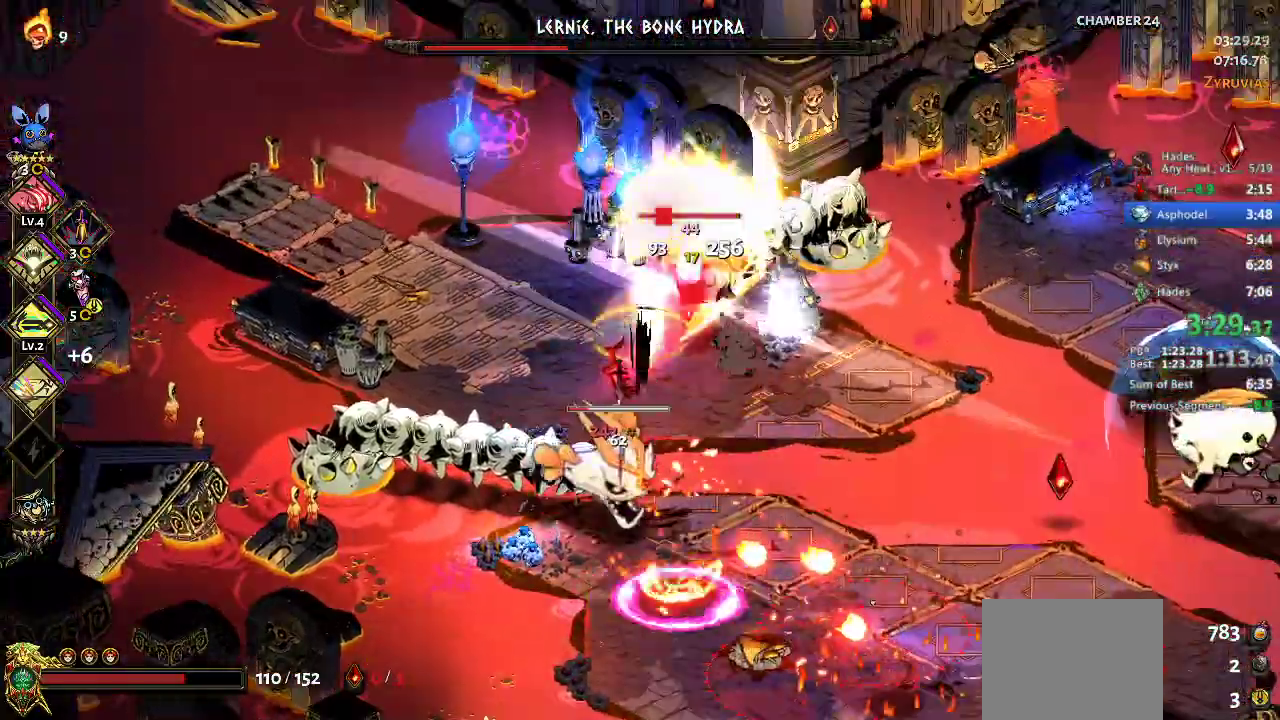
{"buttons": ["A", "X"], "left_stick": "up-right", "events": [[33, "left_stick", "center"], [267, "left_stick", "up-right"], [367, "A", "down"], [367, "X", "down"]]}
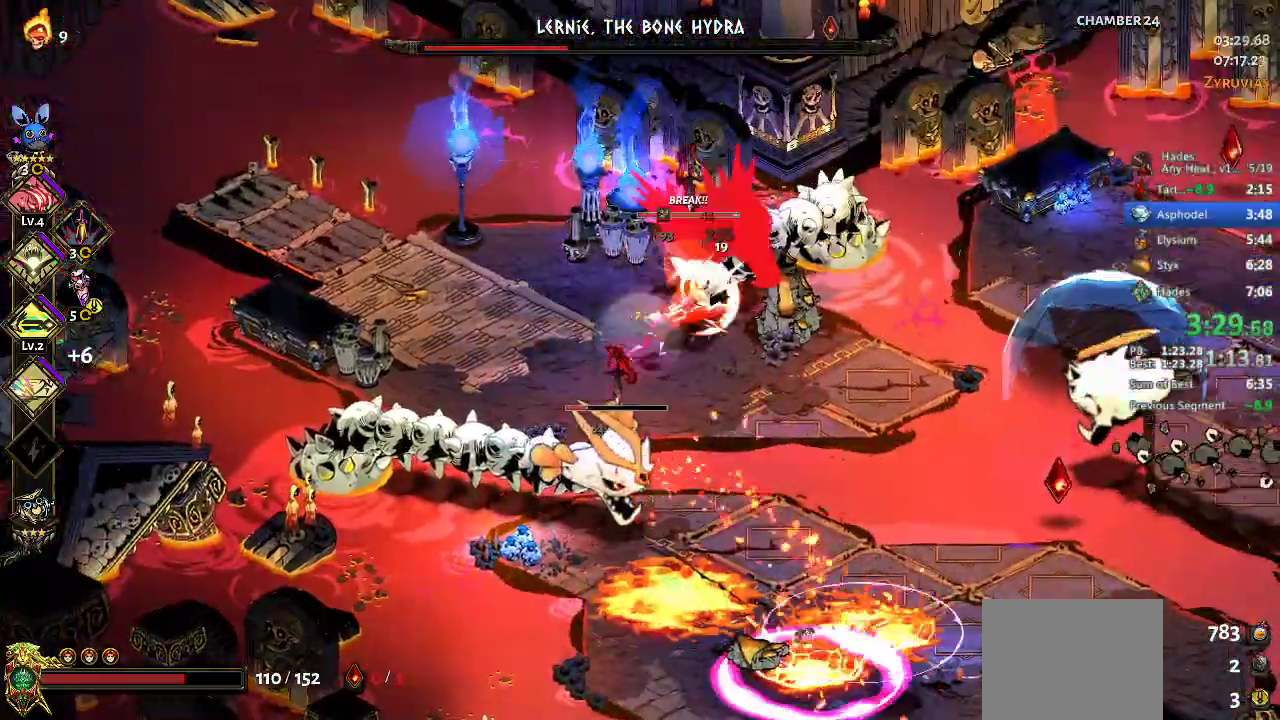
{"buttons": [], "left_stick": "down-left", "events": [[33, "A", "up"], [33, "X", "up"], [33, "left_stick", "center"], [100, "left_stick", "up-right"], [133, "A", "down"], [133, "X", "down"], [233, "X", "up"], [300, "left_stick", "down-left"], [367, "X", "down"], [500, "A", "up"], [500, "X", "up"]]}
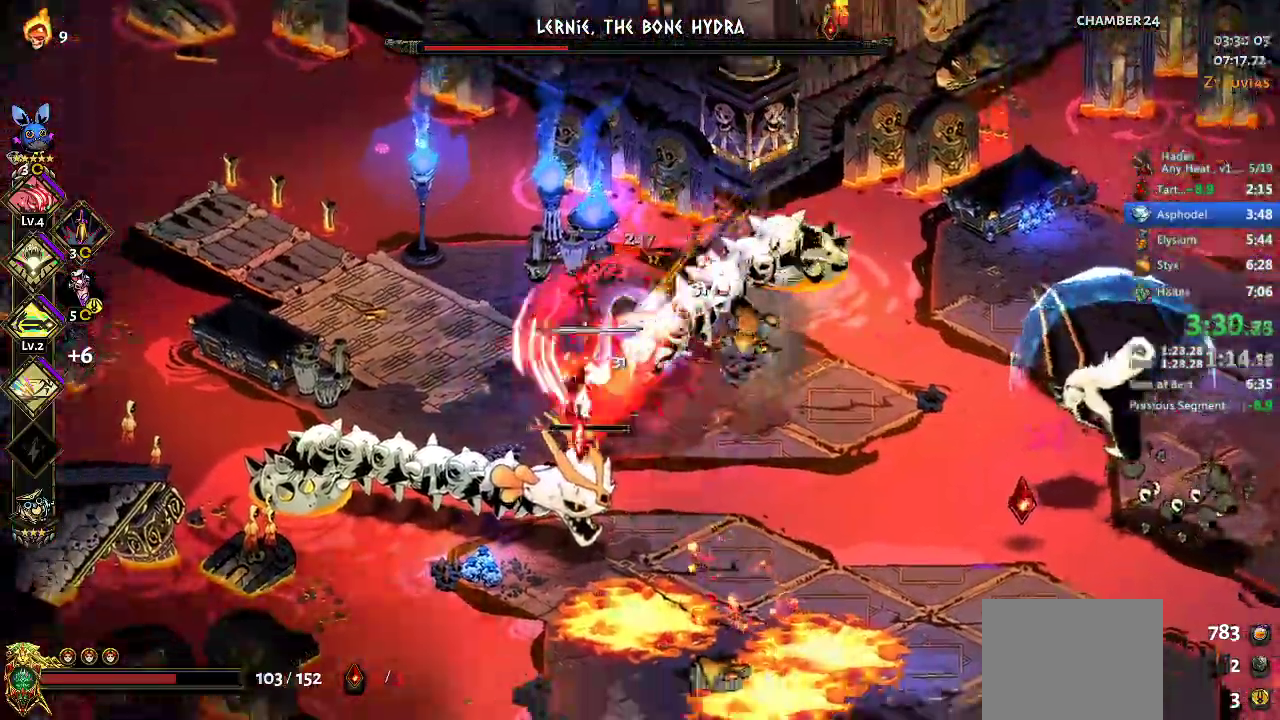
{"buttons": [], "left_stick": "center", "events": [[67, "Y", "down"], [133, "Y", "up"], [133, "left_stick", "down"], [367, "left_stick", "center"]]}
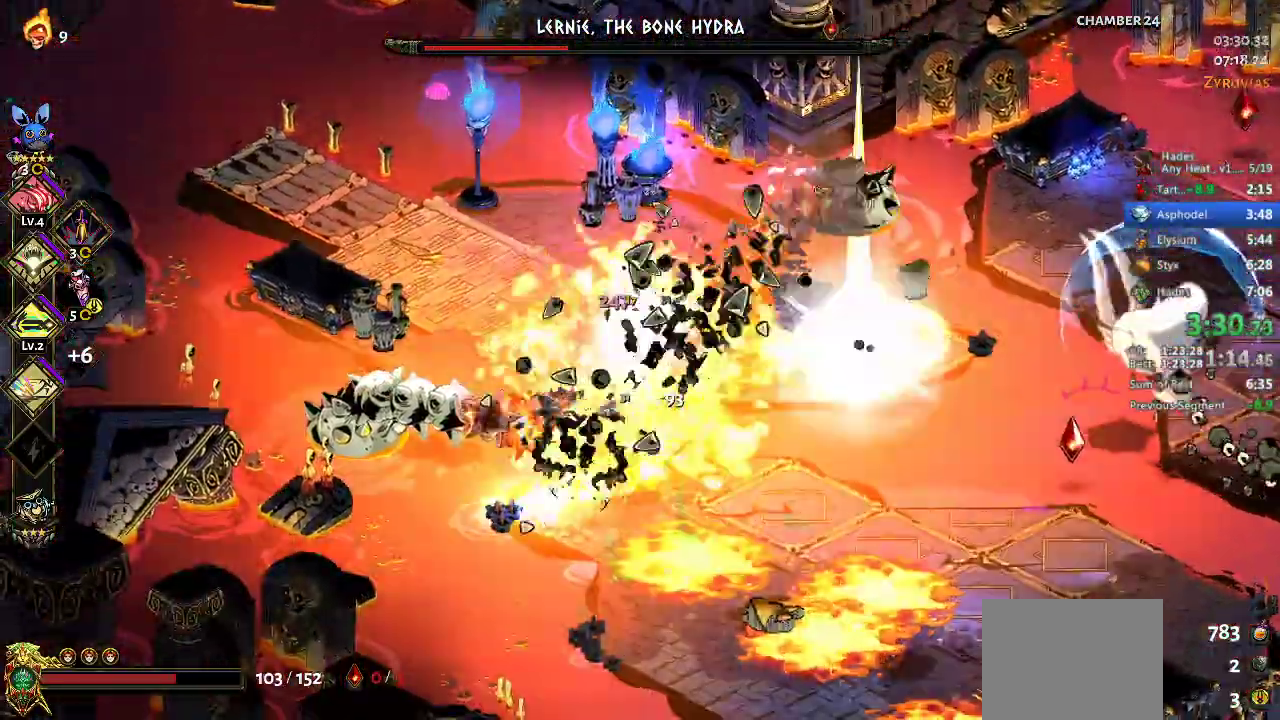
{"buttons": ["A"], "left_stick": "down-right", "events": [[100, "left_stick", "down-right"], [133, "A", "down"]]}
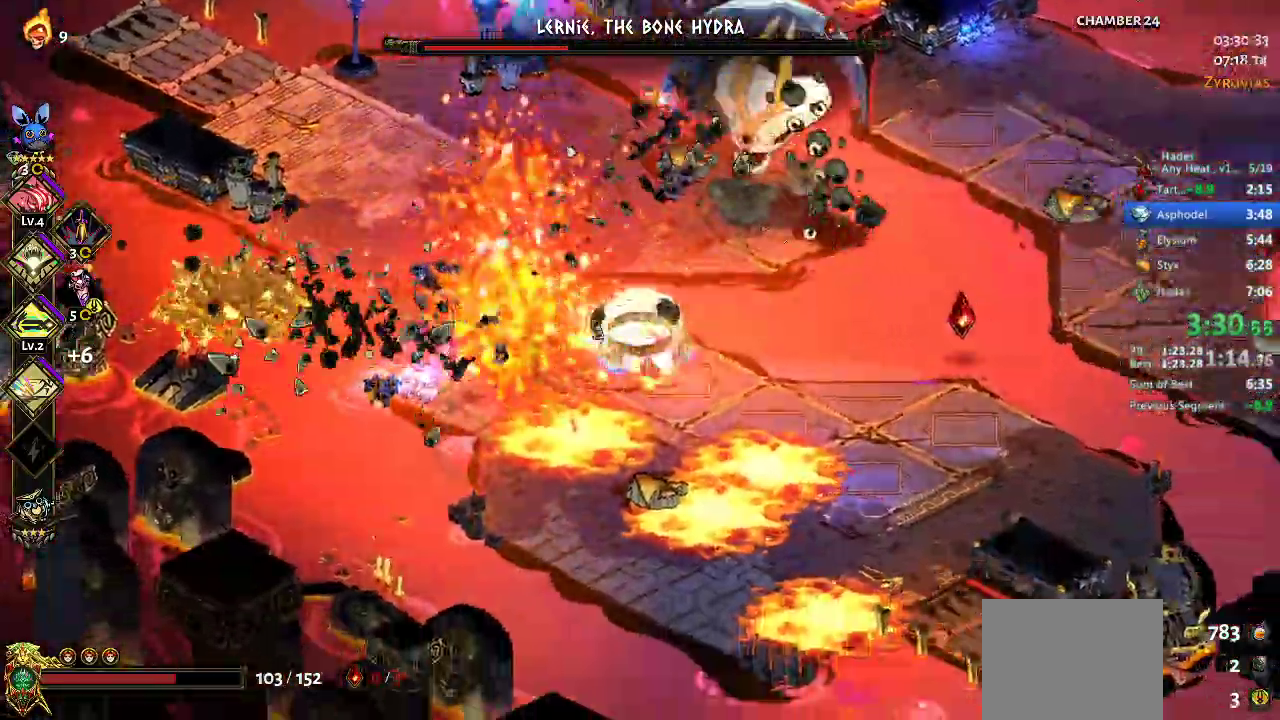
{"buttons": ["A"], "left_stick": "up-right", "events": [[200, "left_stick", "right"], [467, "left_stick", "up-right"]]}
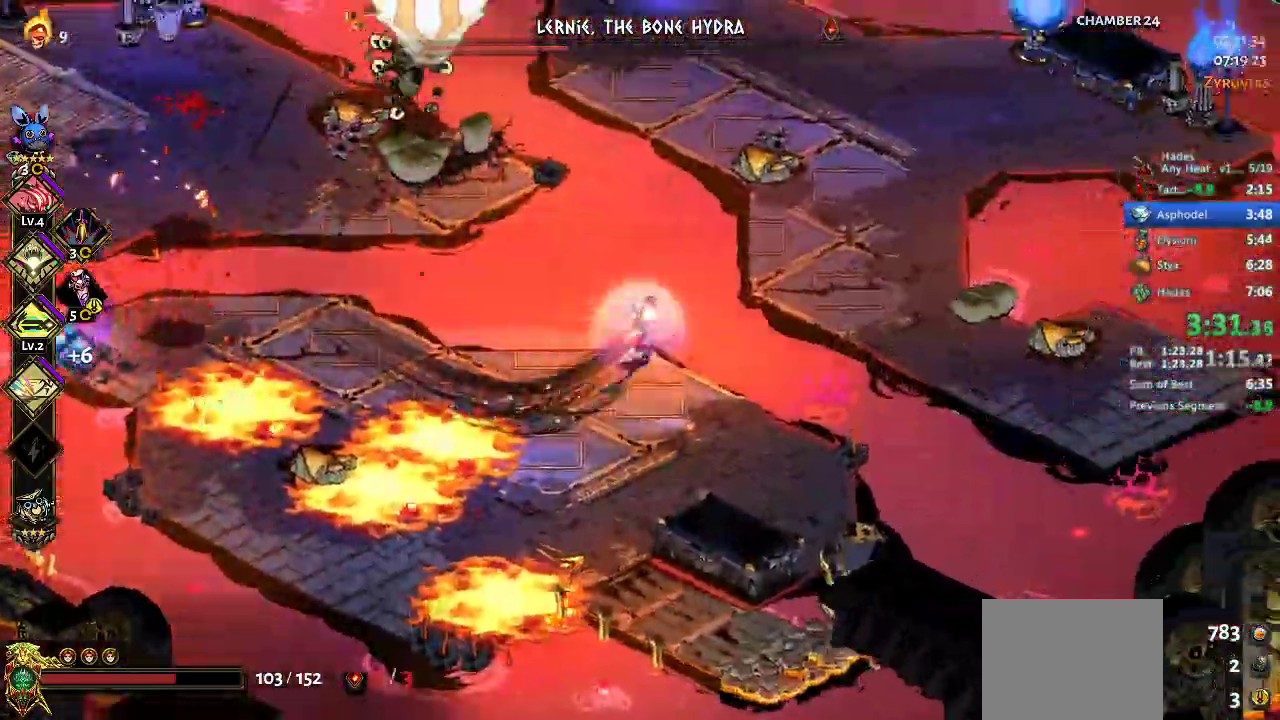
{"buttons": [], "left_stick": "up", "events": [[200, "A", "up"], [433, "left_stick", "up"]]}
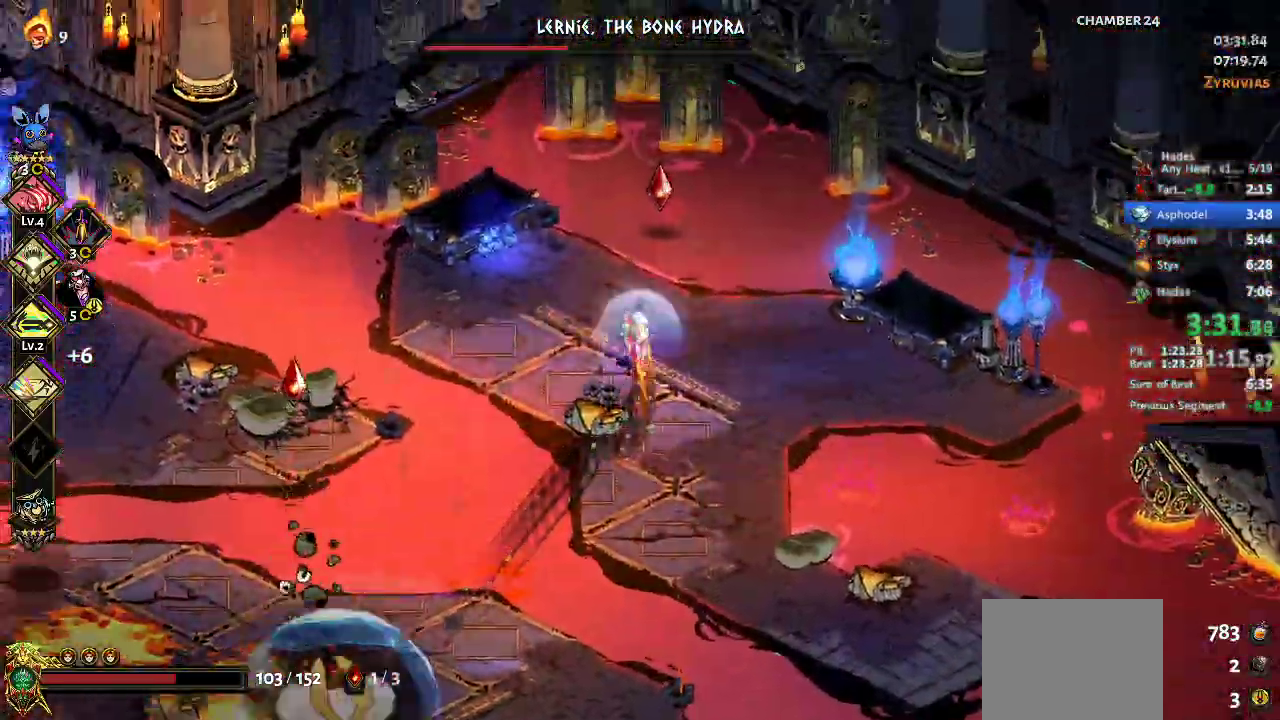
{"buttons": [], "left_stick": "down", "events": [[167, "left_stick", "down"], [267, "A", "down"], [433, "A", "up"]]}
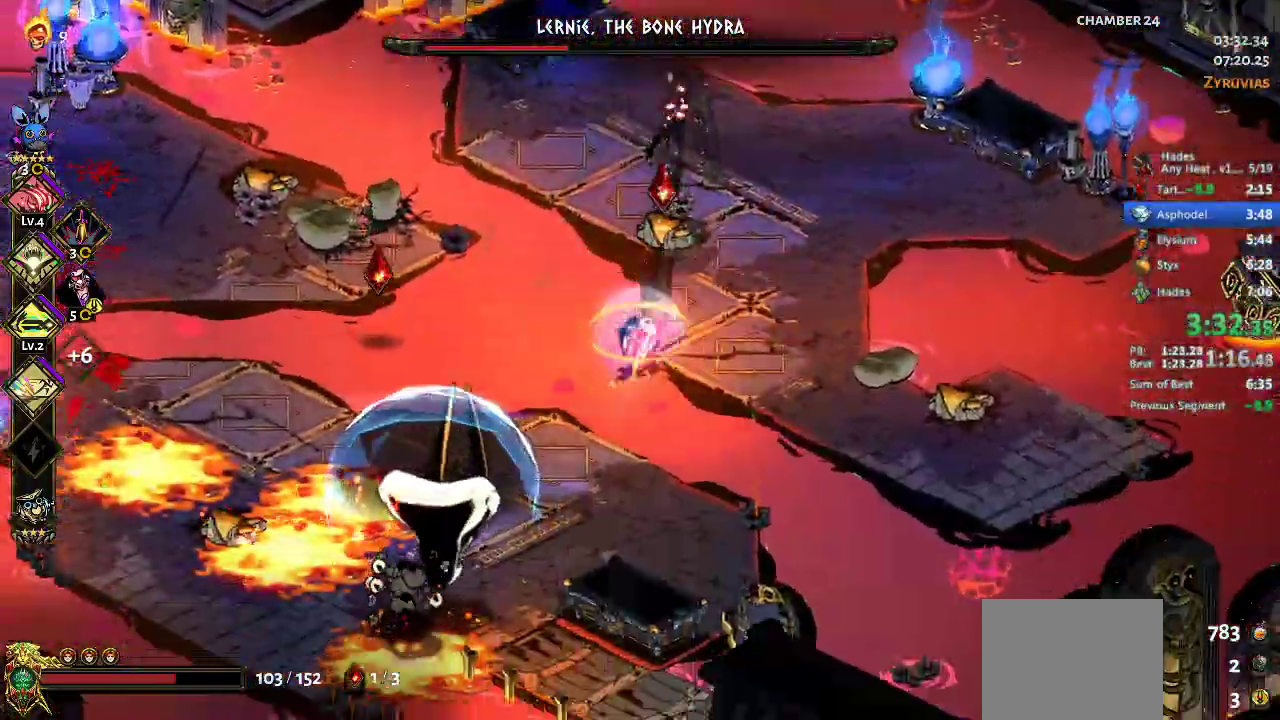
{"buttons": [], "left_stick": "left", "events": [[67, "left_stick", "down-left"], [167, "B", "down"], [200, "B", "up"], [400, "left_stick", "left"]]}
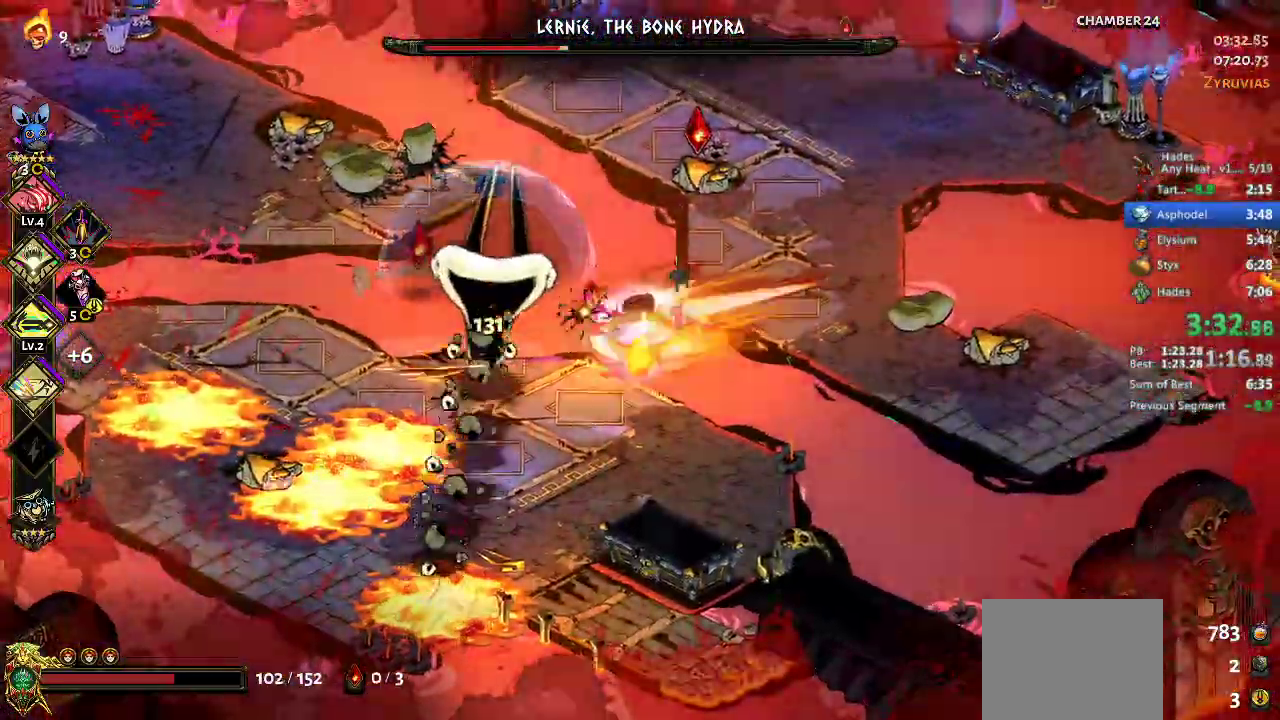
{"buttons": ["Y"], "left_stick": "left", "events": [[33, "A", "down"], [33, "X", "down"], [200, "A", "up"], [200, "X", "up"], [267, "left_stick", "right"], [300, "A", "down"], [300, "X", "down"], [400, "A", "up"], [400, "X", "up"], [433, "left_stick", "left"], [467, "Y", "down"]]}
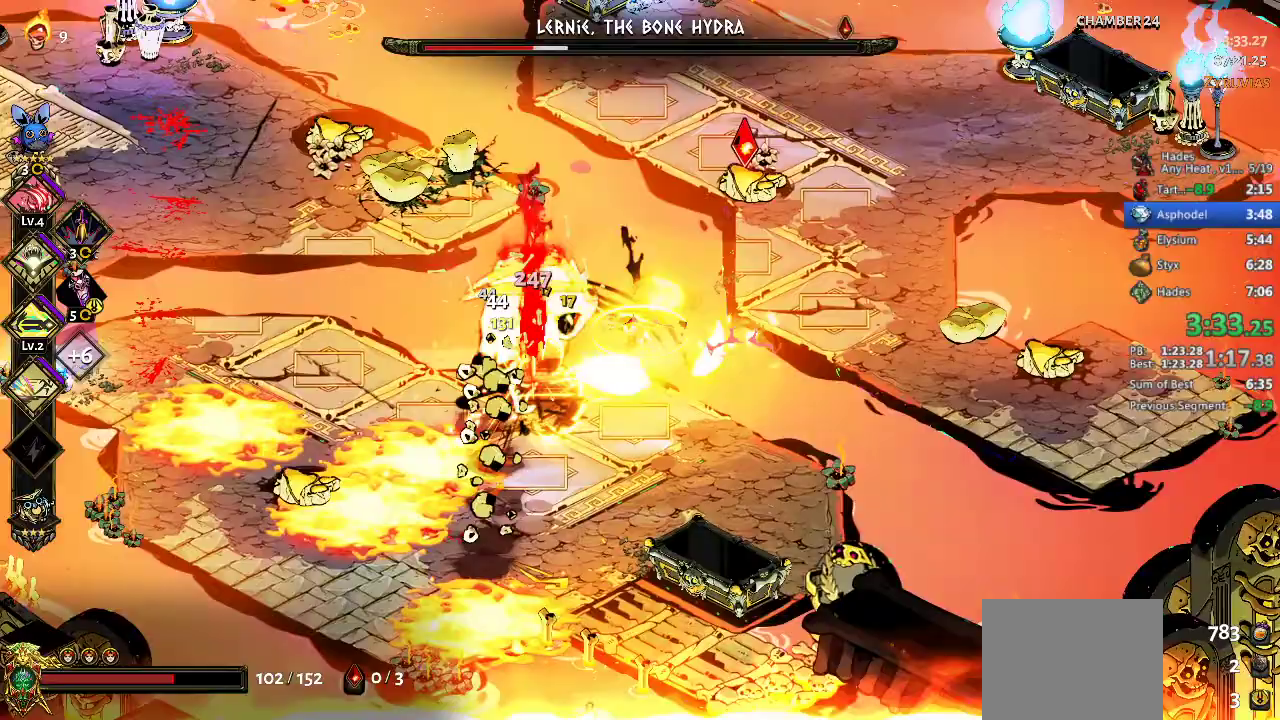
{"buttons": ["A"], "left_stick": "left", "events": [[67, "Y", "up"], [100, "left_stick", "down-left"], [267, "left_stick", "center"], [400, "left_stick", "left"], [500, "A", "down"]]}
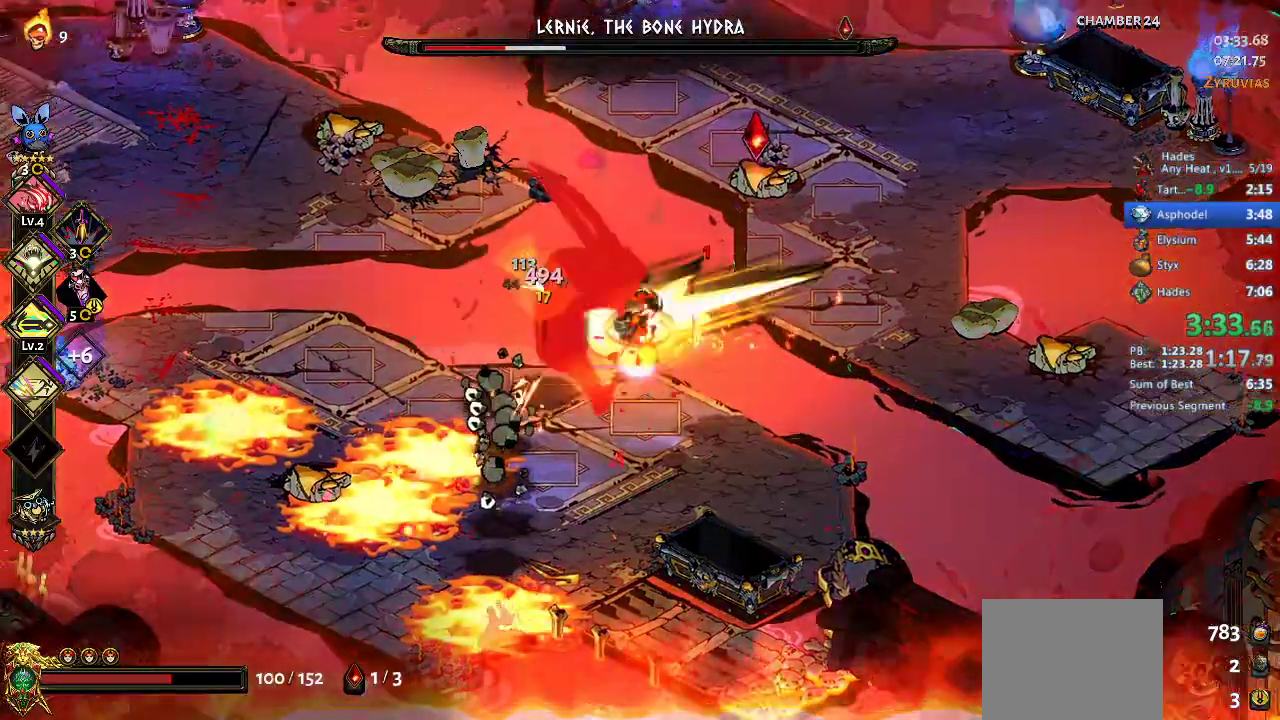
{"buttons": [], "left_stick": "up-right", "events": [[33, "X", "down"], [133, "A", "up"], [133, "X", "up"], [200, "A", "down"], [200, "X", "down"], [267, "A", "up"], [267, "X", "up"], [267, "left_stick", "up-right"], [367, "Y", "down"], [467, "Y", "up"]]}
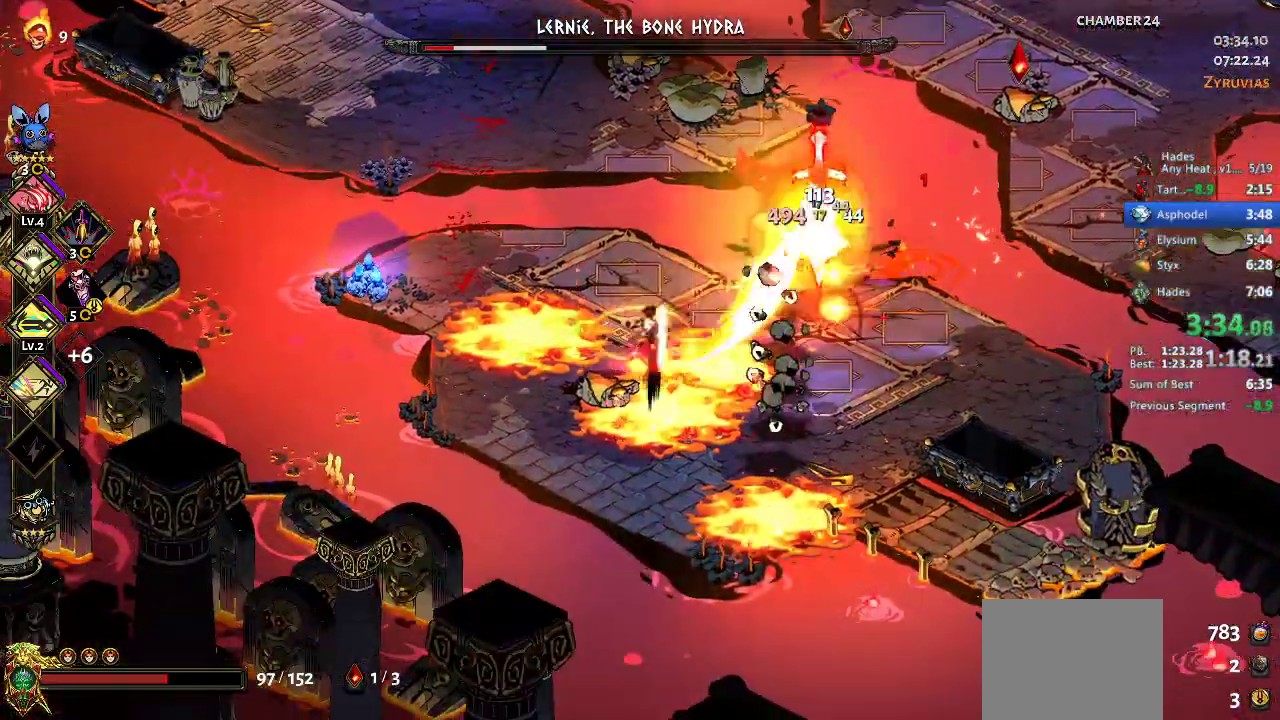
{"buttons": ["A", "X"], "left_stick": "right", "events": [[233, "left_stick", "center"], [367, "left_stick", "right"], [400, "A", "down"], [433, "X", "down"]]}
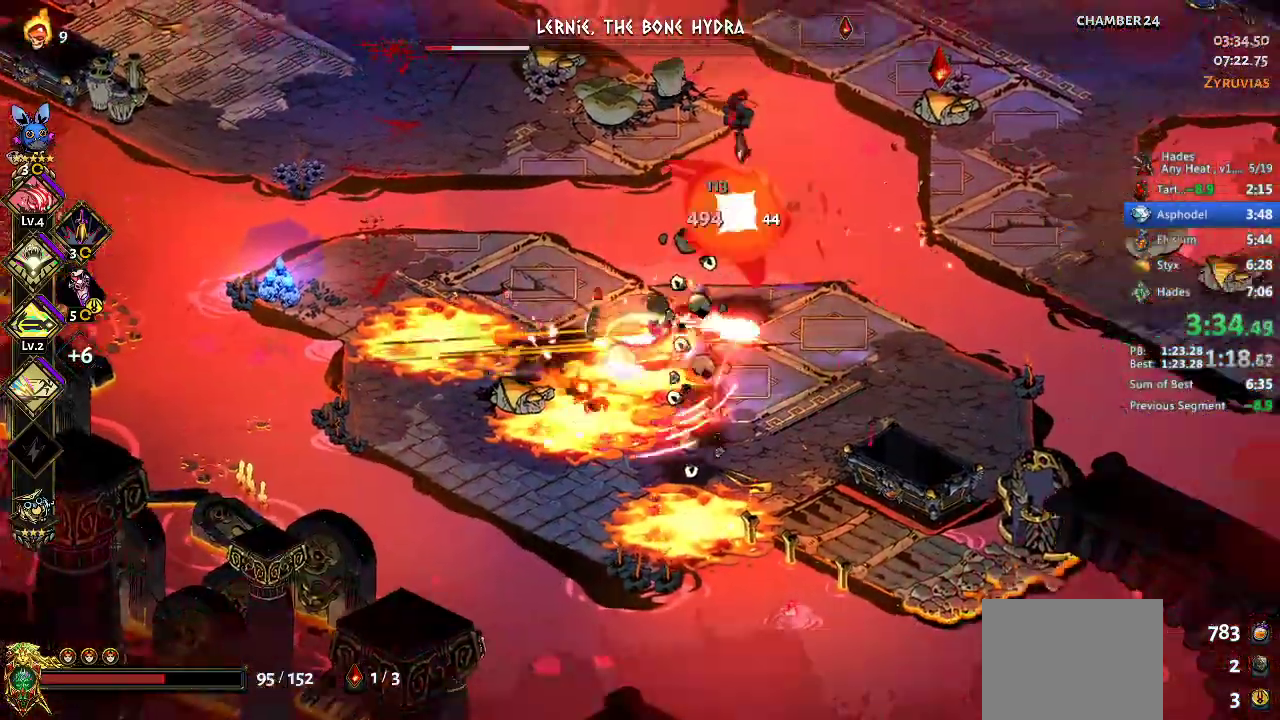
{"buttons": [], "left_stick": "right", "events": [[67, "A", "up"], [67, "X", "up"], [133, "A", "down"], [133, "X", "down"], [133, "left_stick", "left"], [200, "X", "up"], [233, "A", "up"], [267, "left_stick", "right"], [300, "Y", "down"], [400, "Y", "up"]]}
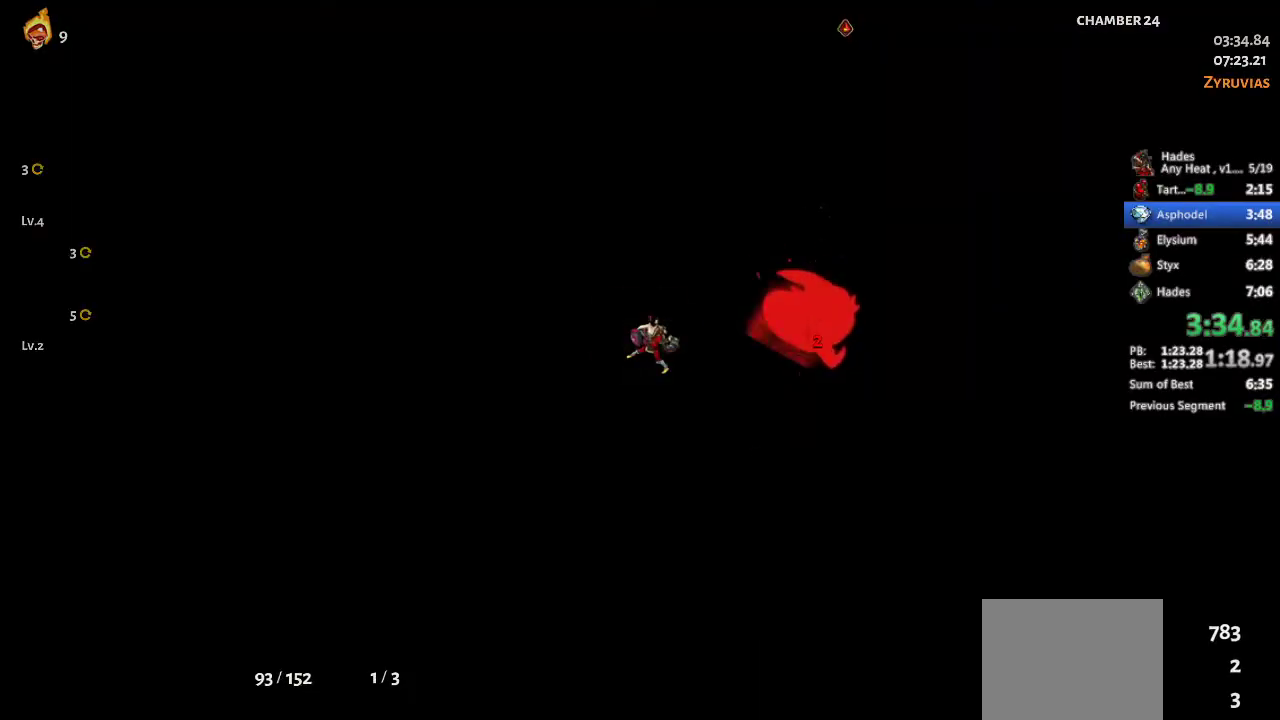
{"buttons": [], "left_stick": "center", "events": [[233, "left_stick", "center"]]}